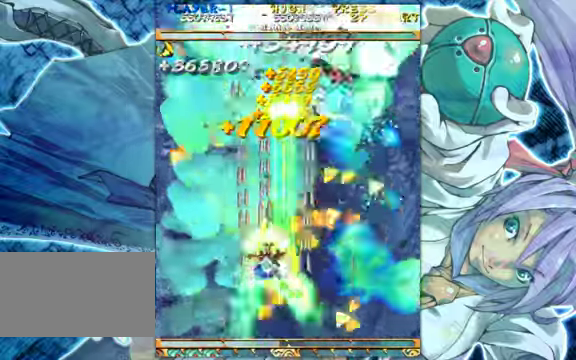
Gameplay with a controller (arcade stick); each line is a JSON object with the inputs held at the frame after it. "events" lists button and stick changes between this image and that frame as [ms after this image, input, new state], when the widget could be followed in between. Not read: L3 R3.
{"buttons": [], "left_stick": "center", "events": [[100, "left_stick", "center"]]}
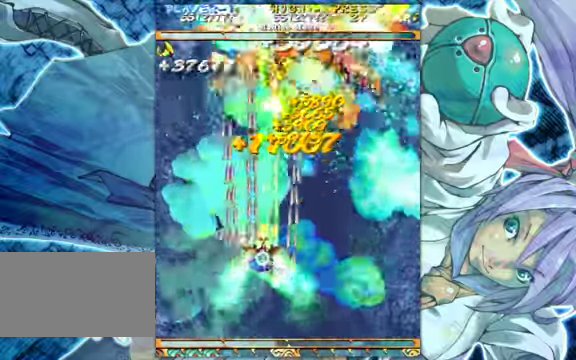
{"buttons": [], "left_stick": "right", "events": [[466, "left_stick", "right"]]}
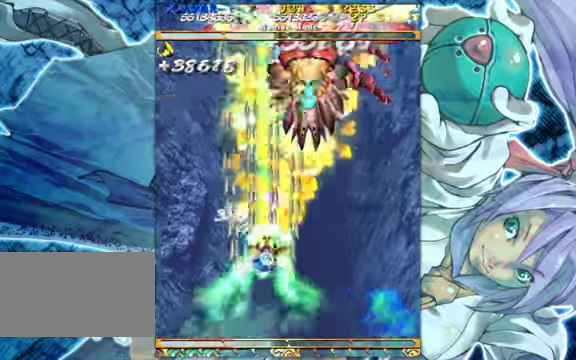
{"buttons": [], "left_stick": "down-right", "events": [[266, "left_stick", "center"], [400, "left_stick", "down-right"]]}
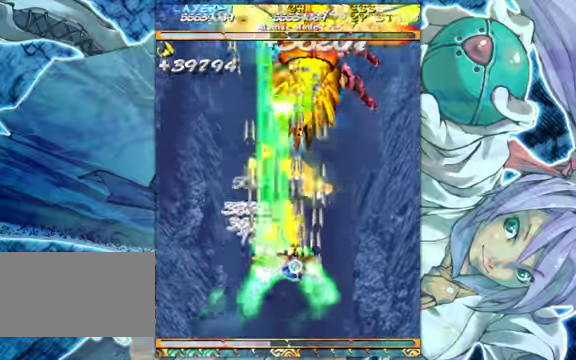
{"buttons": [], "left_stick": "down-right", "events": [[33, "left_stick", "center"], [200, "left_stick", "right"], [333, "left_stick", "center"], [466, "left_stick", "down-right"]]}
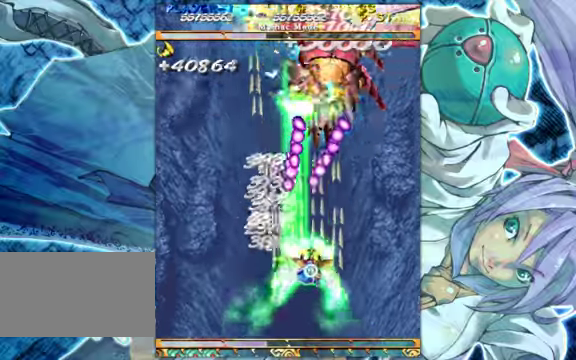
{"buttons": [], "left_stick": "up-right", "events": [[66, "left_stick", "center"], [166, "left_stick", "down-right"], [233, "left_stick", "right"], [433, "left_stick", "up-right"]]}
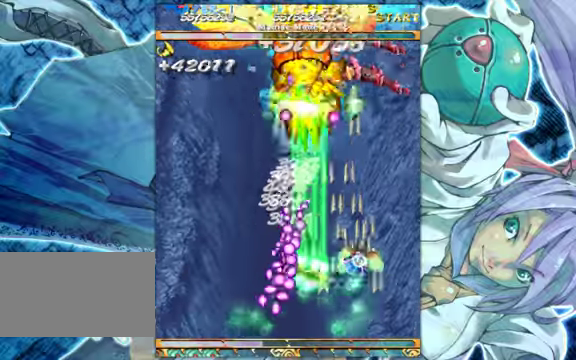
{"buttons": [], "left_stick": "down-left", "events": [[100, "left_stick", "up-left"], [333, "left_stick", "down-left"]]}
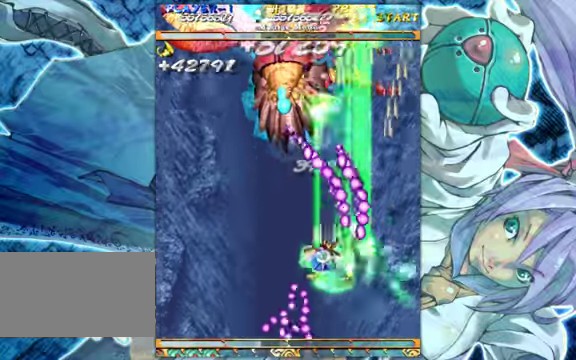
{"buttons": [], "left_stick": "center", "events": [[166, "left_stick", "left"], [266, "left_stick", "center"], [400, "left_stick", "left"], [500, "left_stick", "center"]]}
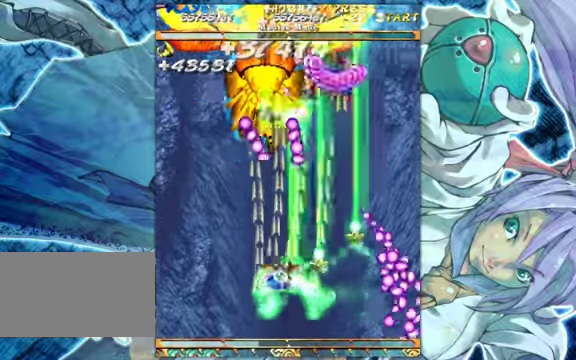
{"buttons": [], "left_stick": "left", "events": [[166, "left_stick", "down-left"], [333, "left_stick", "left"]]}
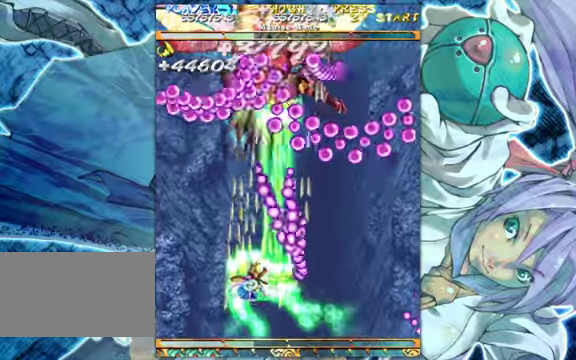
{"buttons": [], "left_stick": "down", "events": [[100, "left_stick", "center"], [500, "left_stick", "down"]]}
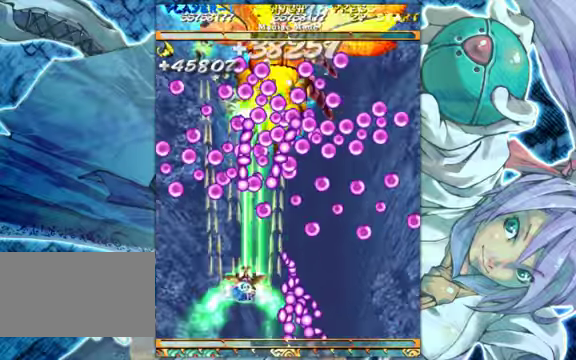
{"buttons": [], "left_stick": "up-left", "events": [[133, "left_stick", "center"], [233, "left_stick", "left"], [300, "left_stick", "down-left"], [500, "left_stick", "up-left"]]}
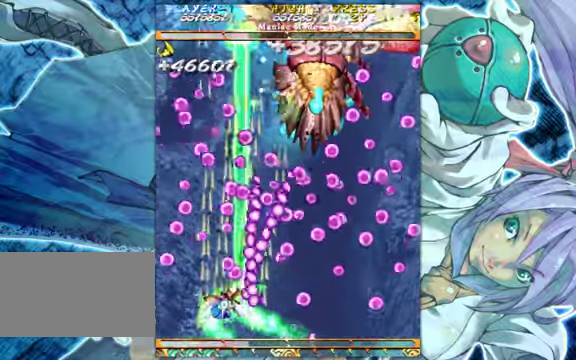
{"buttons": [], "left_stick": "center", "events": [[366, "left_stick", "center"]]}
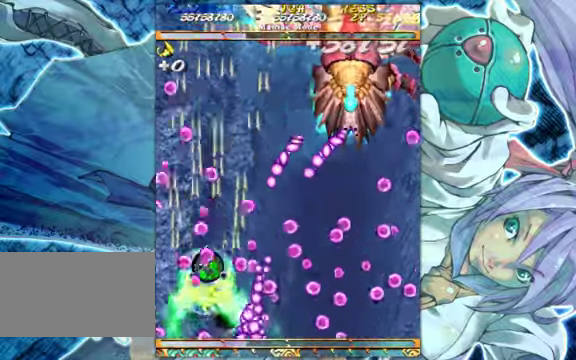
{"buttons": [], "left_stick": "center", "events": []}
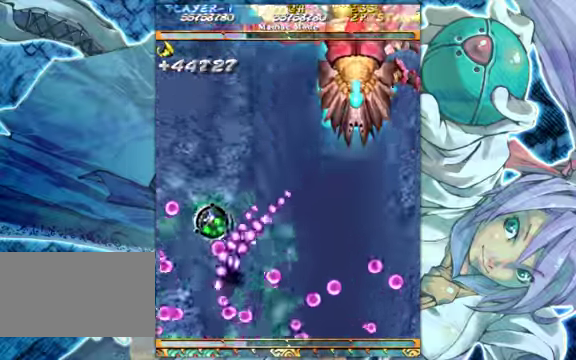
{"buttons": [], "left_stick": "center", "events": []}
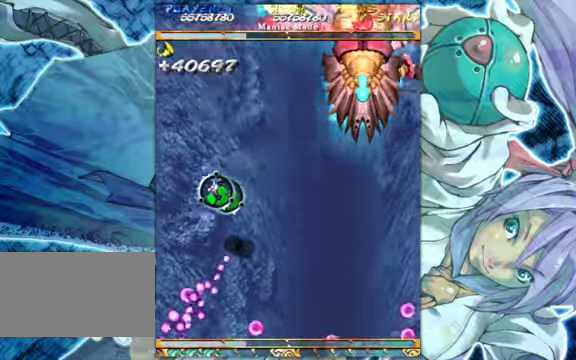
{"buttons": [], "left_stick": "up-left", "events": [[67, "left_stick", "up"], [400, "left_stick", "up-left"]]}
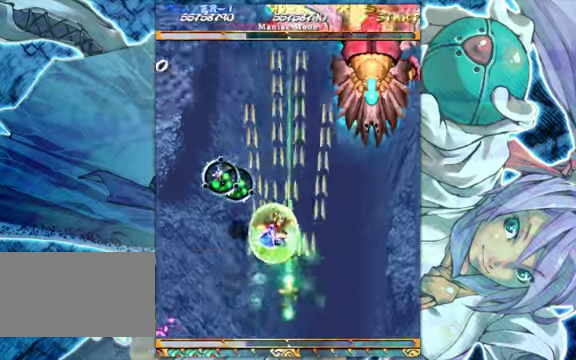
{"buttons": [], "left_stick": "up-left", "events": [[200, "left_stick", "up-right"], [500, "left_stick", "up-left"]]}
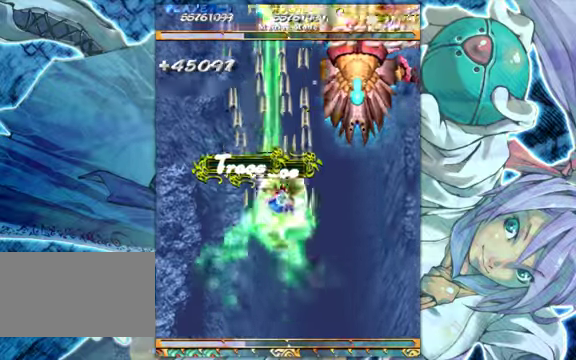
{"buttons": [], "left_stick": "center", "events": [[134, "left_stick", "right"], [234, "left_stick", "down-right"], [400, "left_stick", "center"]]}
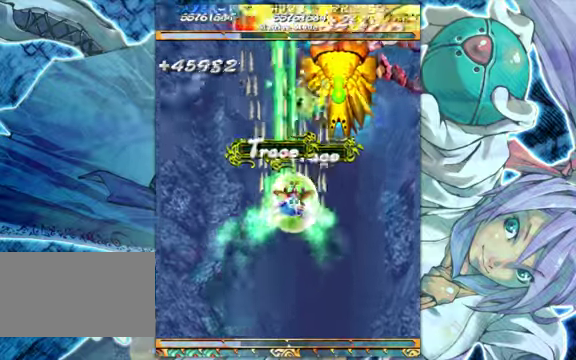
{"buttons": [], "left_stick": "down-right", "events": [[67, "left_stick", "down-right"], [300, "left_stick", "center"], [467, "left_stick", "down-right"]]}
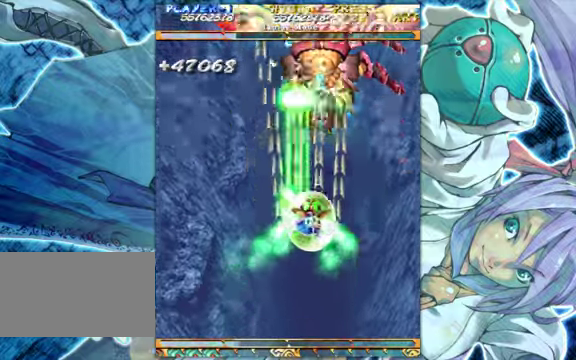
{"buttons": [], "left_stick": "center", "events": [[100, "left_stick", "center"], [300, "left_stick", "down"], [400, "left_stick", "center"]]}
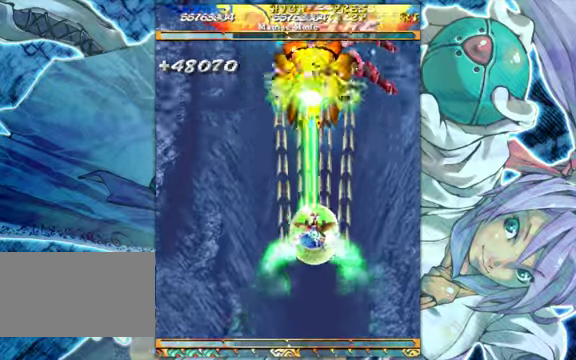
{"buttons": [], "left_stick": "center", "events": [[100, "left_stick", "down"], [234, "left_stick", "center"], [434, "left_stick", "down-left"], [500, "left_stick", "center"]]}
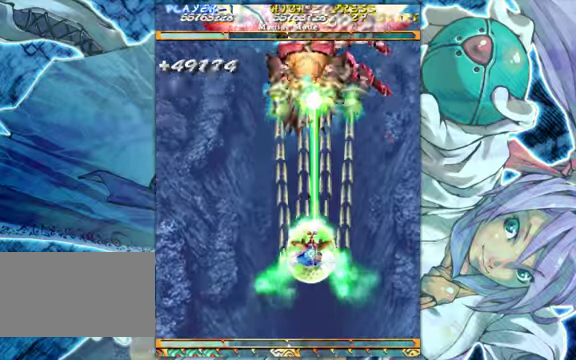
{"buttons": [], "left_stick": "center", "events": [[167, "left_stick", "left"], [300, "left_stick", "center"], [434, "left_stick", "down-left"], [500, "left_stick", "center"]]}
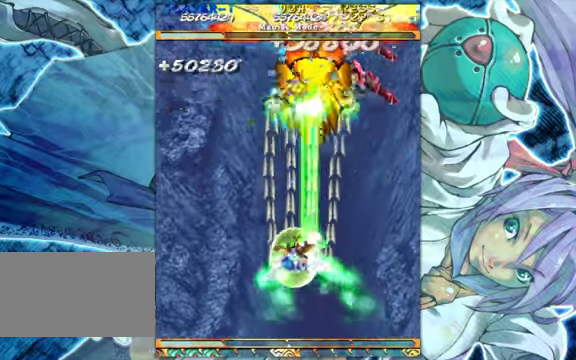
{"buttons": [], "left_stick": "right", "events": [[200, "left_stick", "down"], [300, "left_stick", "center"], [467, "left_stick", "right"]]}
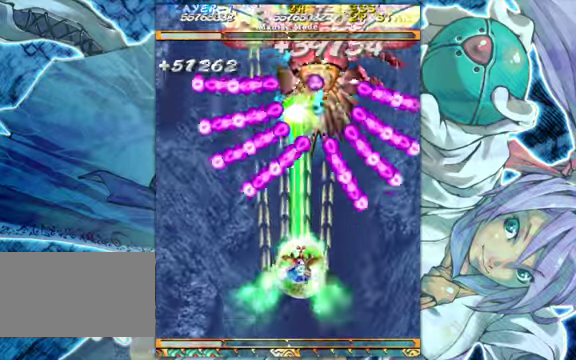
{"buttons": [], "left_stick": "center", "events": [[67, "left_stick", "down"], [134, "left_stick", "center"], [367, "left_stick", "left"], [467, "left_stick", "center"]]}
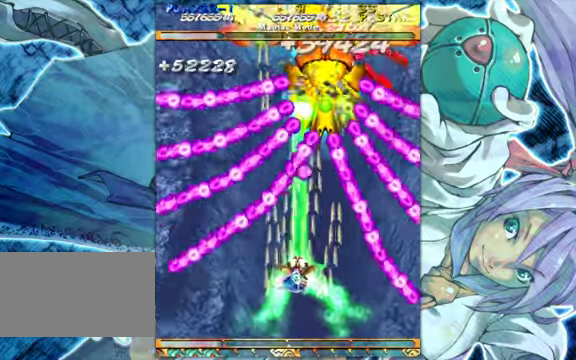
{"buttons": [], "left_stick": "center", "events": [[134, "left_stick", "down-right"], [267, "left_stick", "center"], [434, "left_stick", "up"], [500, "left_stick", "center"]]}
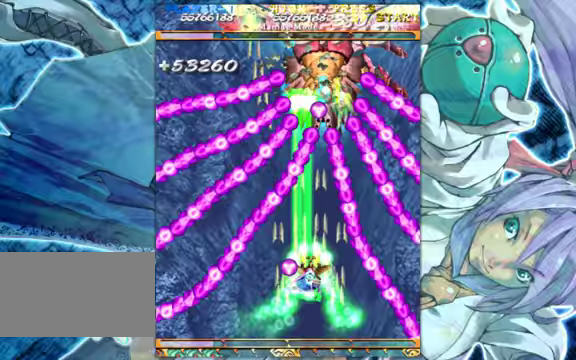
{"buttons": [], "left_stick": "center", "events": [[267, "left_stick", "down-right"], [367, "left_stick", "center"]]}
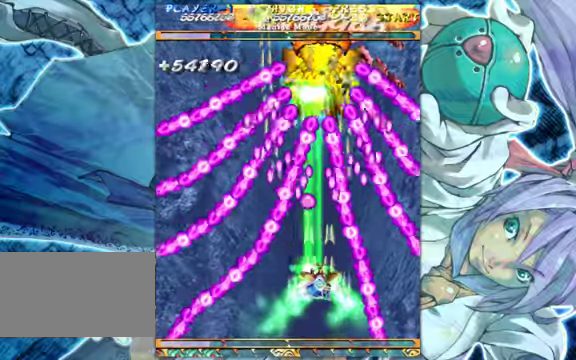
{"buttons": [], "left_stick": "left", "events": [[100, "left_stick", "right"], [200, "left_stick", "center"], [433, "left_stick", "left"]]}
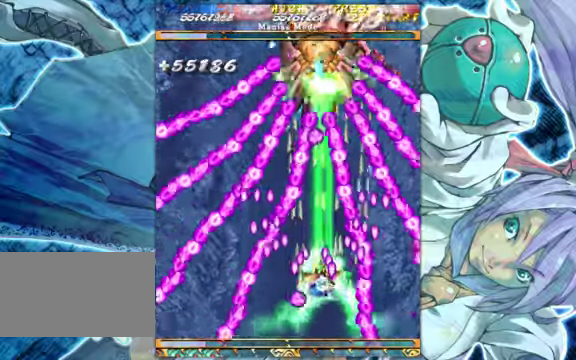
{"buttons": [], "left_stick": "center", "events": [[67, "left_stick", "center"], [400, "left_stick", "right"], [500, "left_stick", "center"]]}
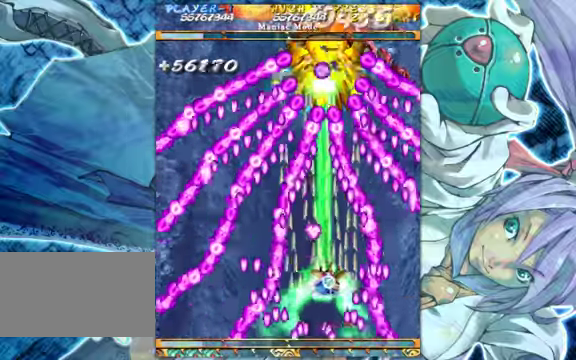
{"buttons": [], "left_stick": "center", "events": [[100, "left_stick", "right"], [200, "left_stick", "center"], [367, "left_stick", "left"], [500, "left_stick", "center"]]}